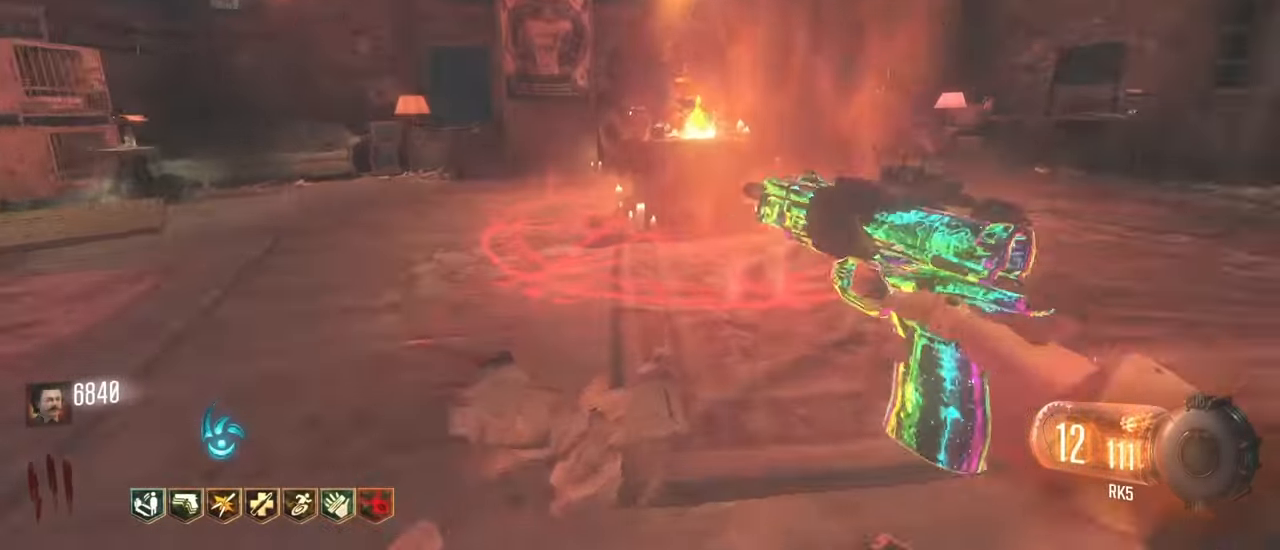
Gameplay with keyboard and mouse; each line is a JSON object with the keys held at the frame after it. "events" lists presses ("down") and releases ("up") of "1", "2", "3", "4", "5", "a", "alt", "c", "caps_lock", "ctrl", "d", "e", "f", "g", "q", "r", "s", "shift", "t", "tab", "v", "w", "x" and "z" between this image and that frame as [ms after this image, input, new state], when the widget could be followed in between. No other keys are recorded. Mouse buttons are not recorded. Not read: mouse_move.
{"keys": ["a", "w"], "events": [[33, "r", "up"], [267, "shift", "up"], [500, "a", "down"]]}
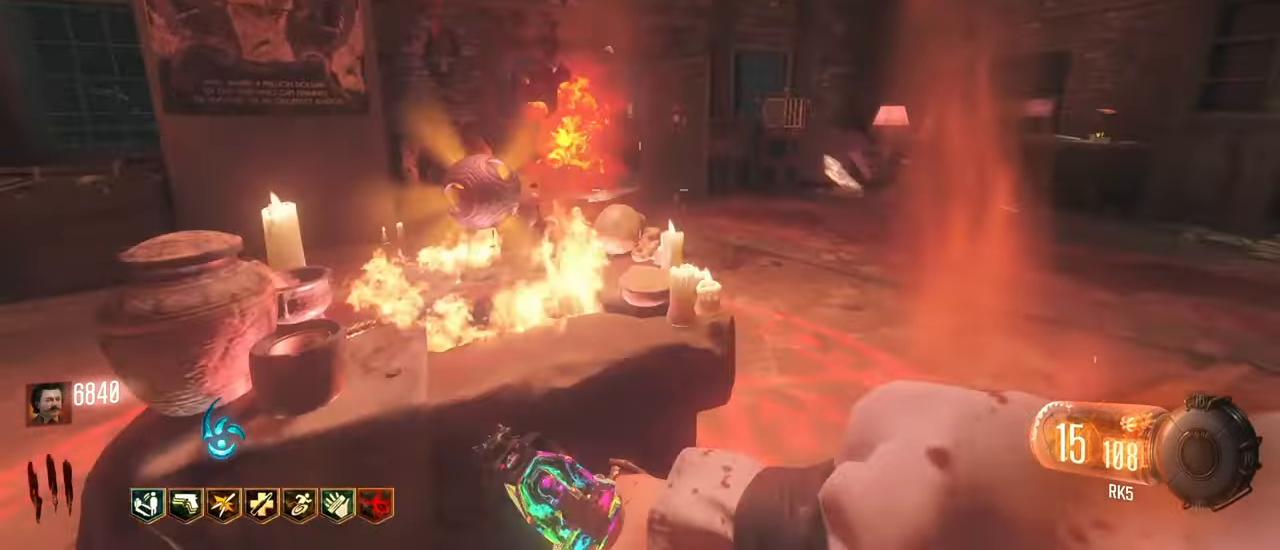
{"keys": [], "events": [[50, "a", "up"], [50, "w", "up"], [100, "a", "down"], [150, "a", "up"]]}
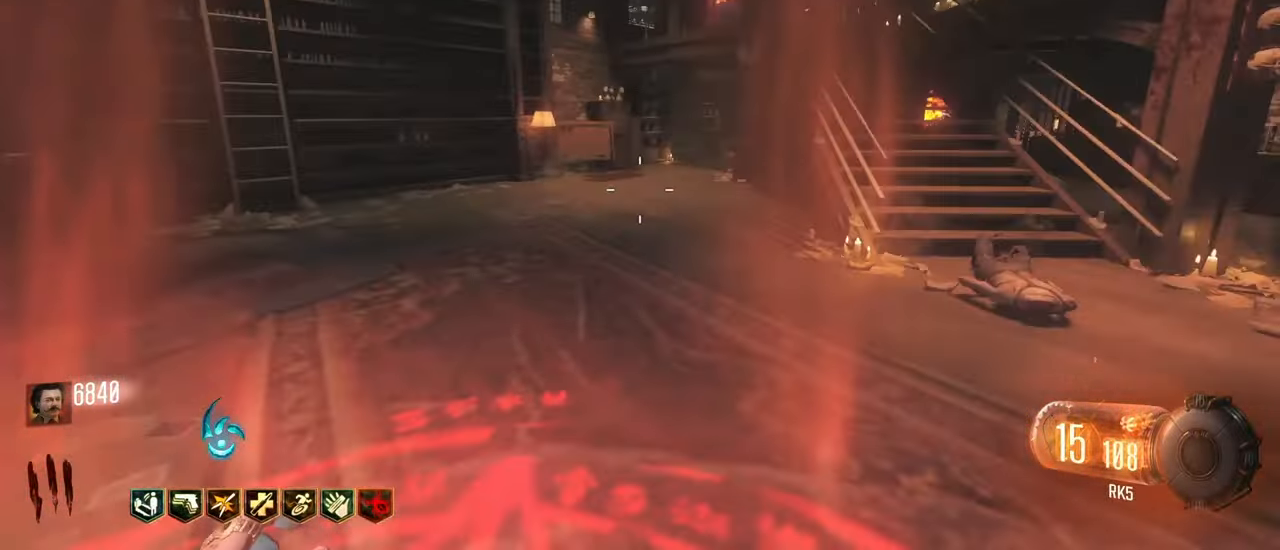
{"keys": [], "events": []}
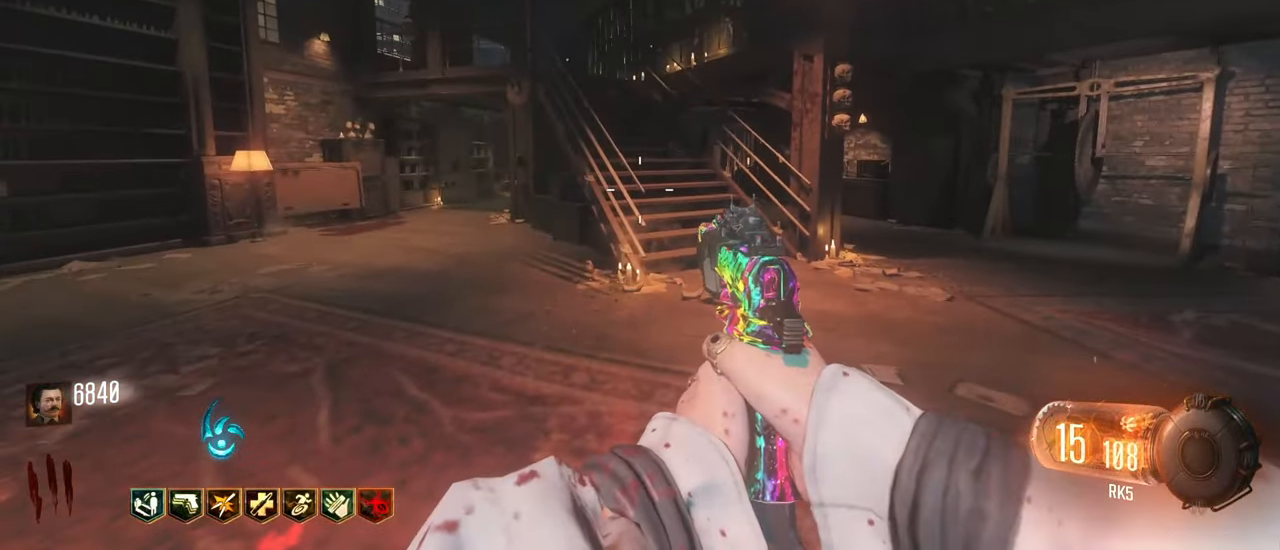
{"keys": [], "events": []}
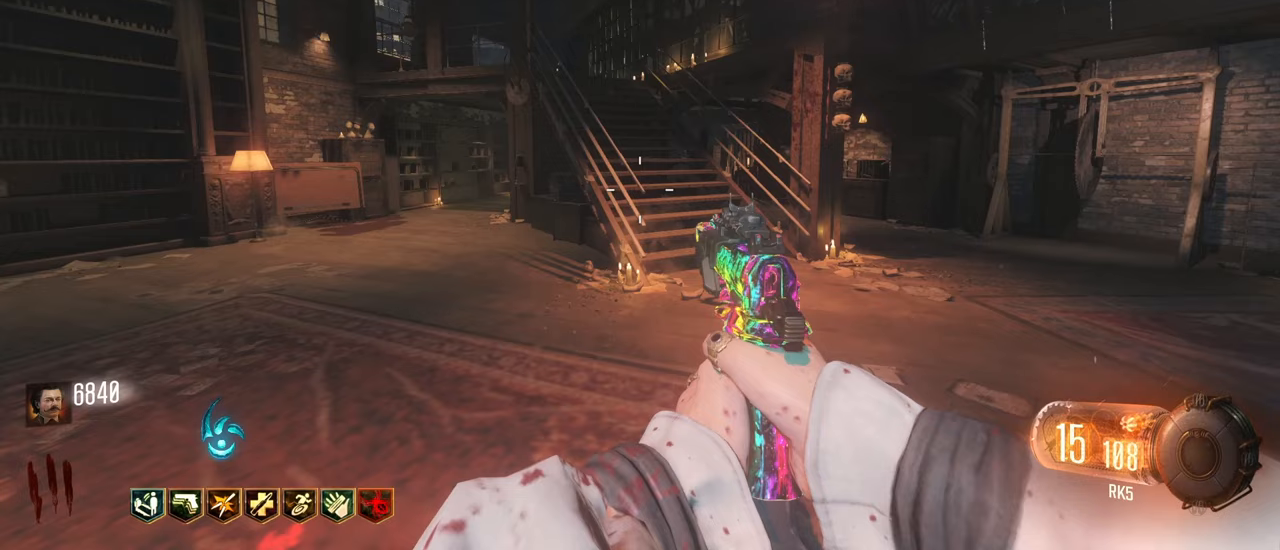
{"keys": [], "events": []}
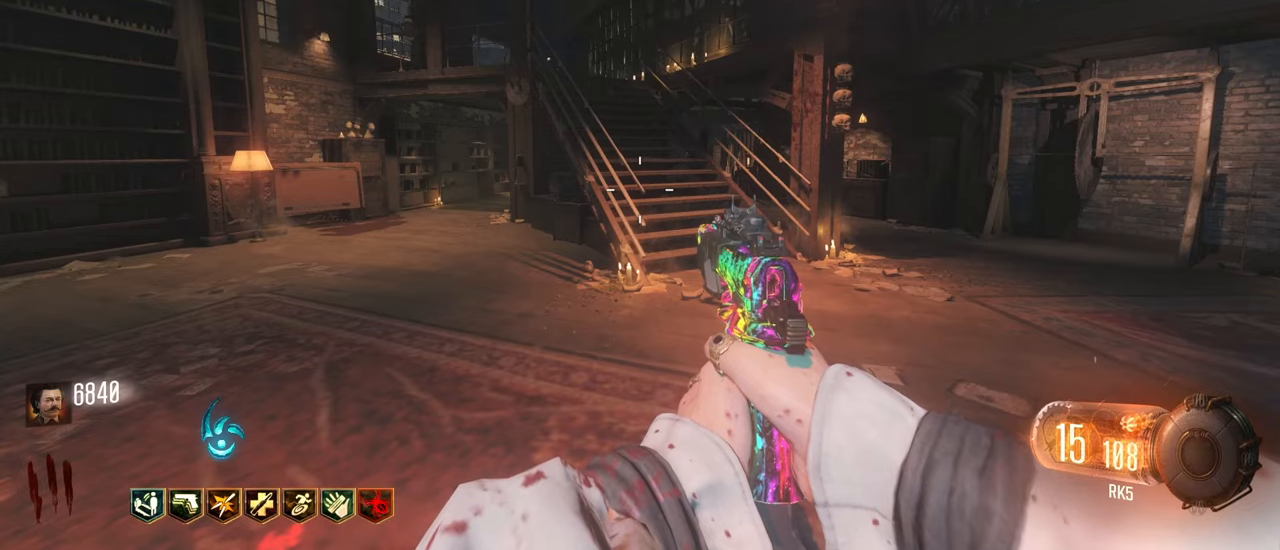
{"keys": [], "events": []}
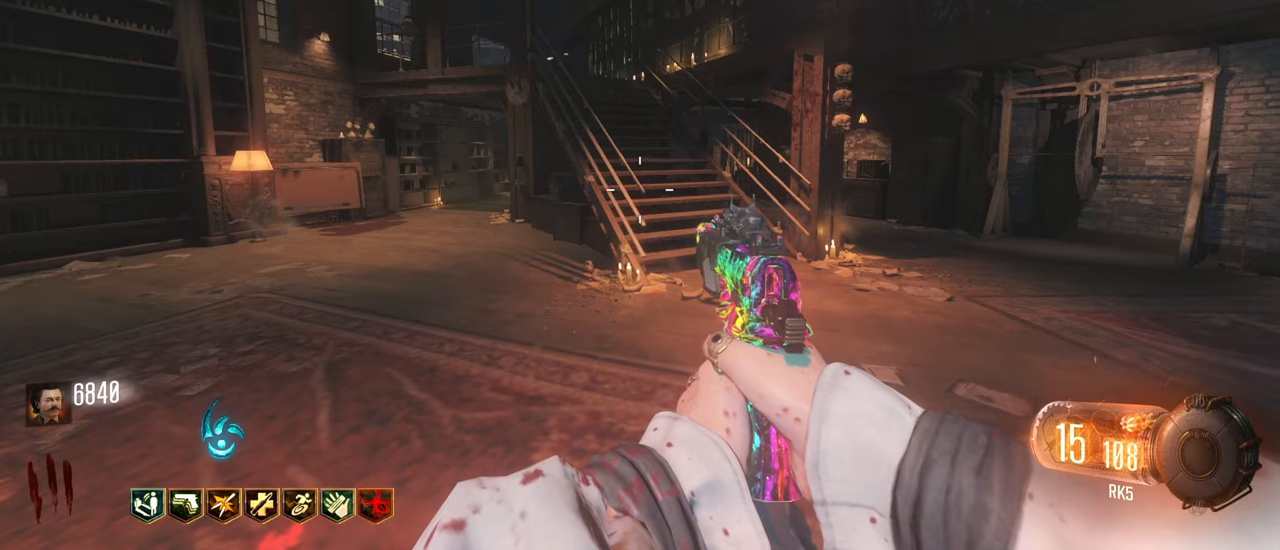
{"keys": [], "events": []}
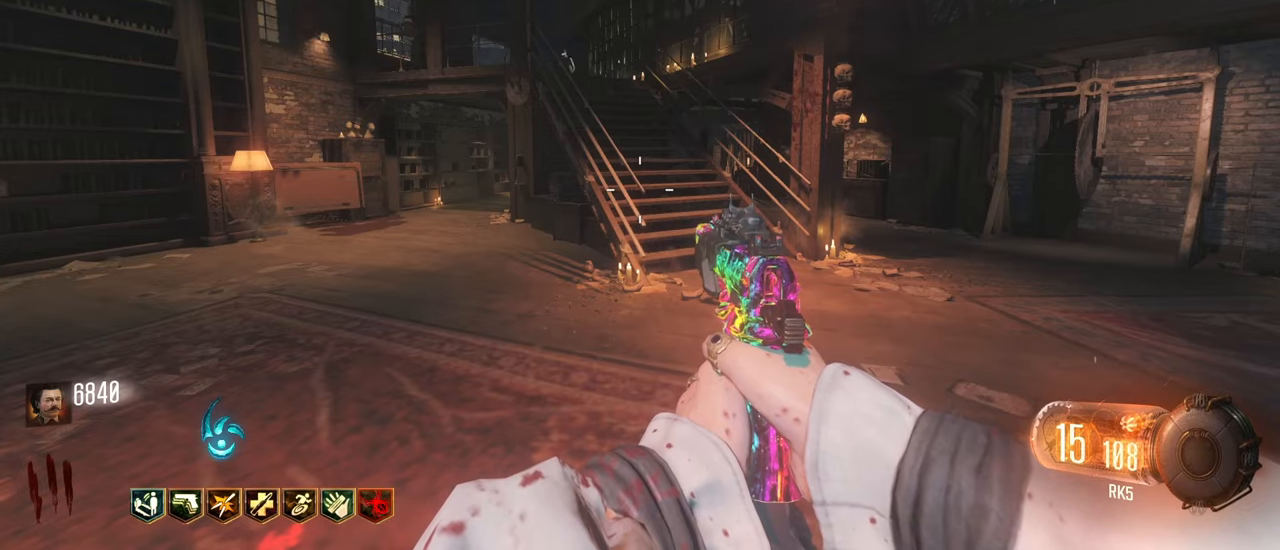
{"keys": [], "events": []}
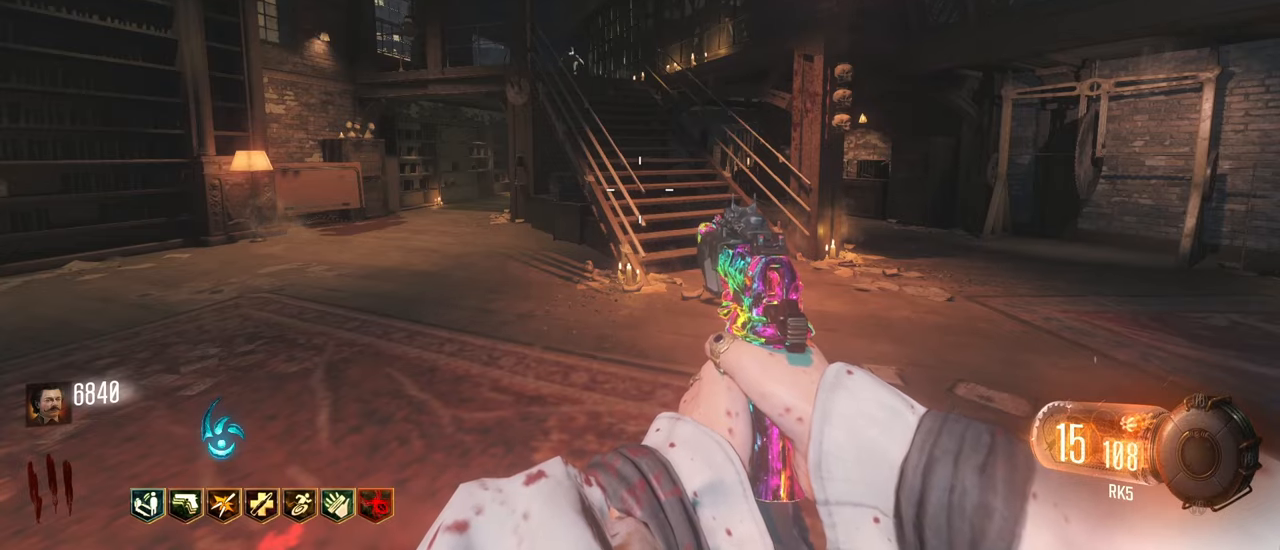
{"keys": [], "events": []}
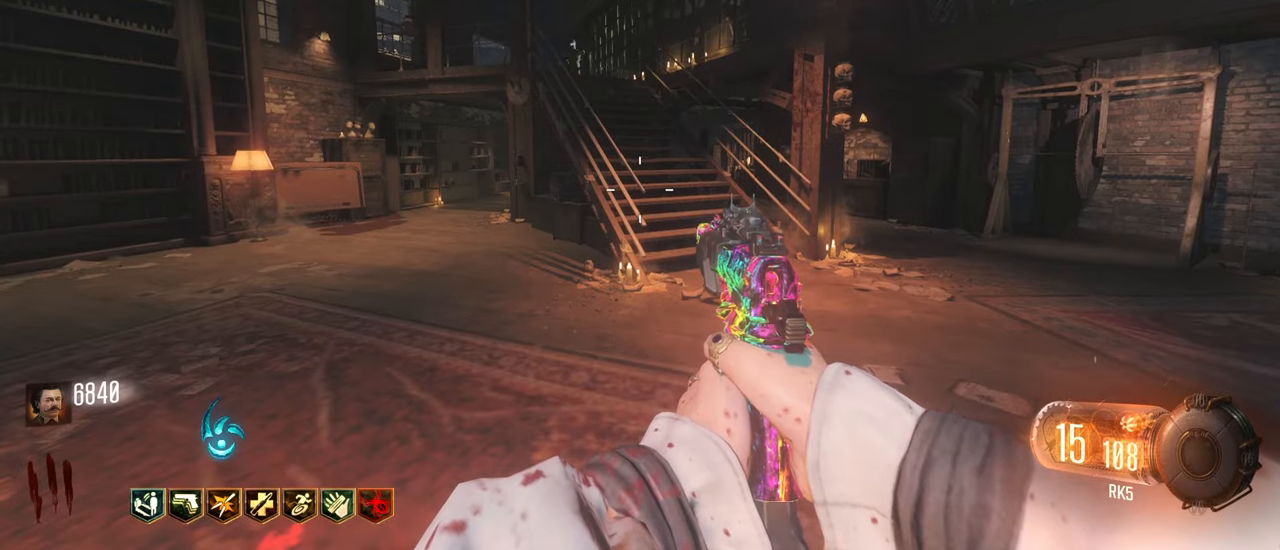
{"keys": ["f"], "events": [[367, "f", "down"]]}
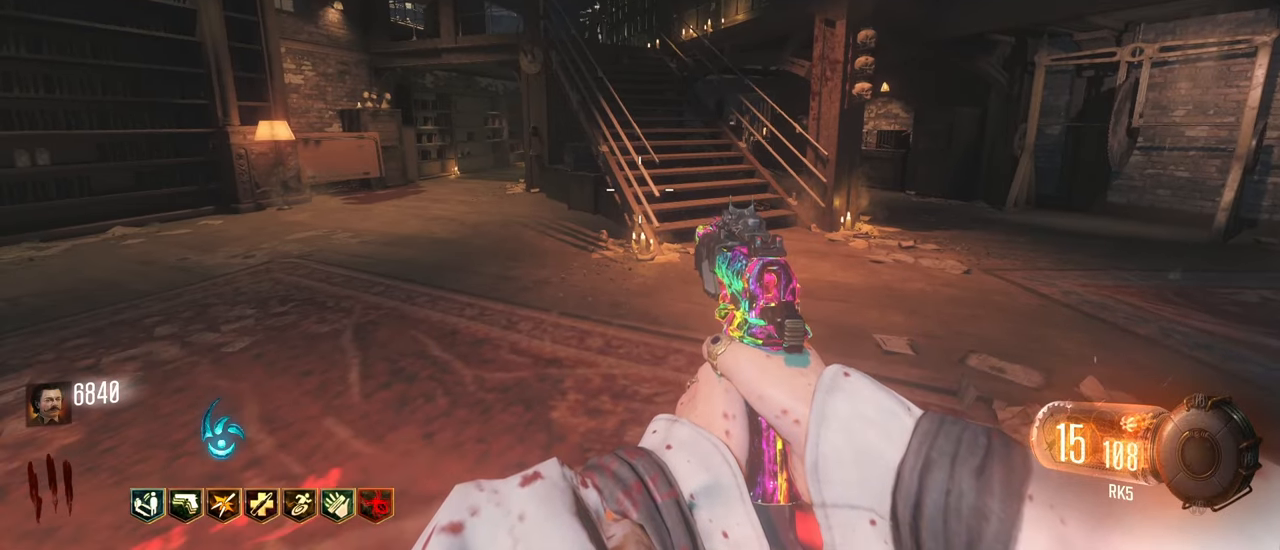
{"keys": ["f"], "events": [[133, "f", "up"], [467, "f", "down"]]}